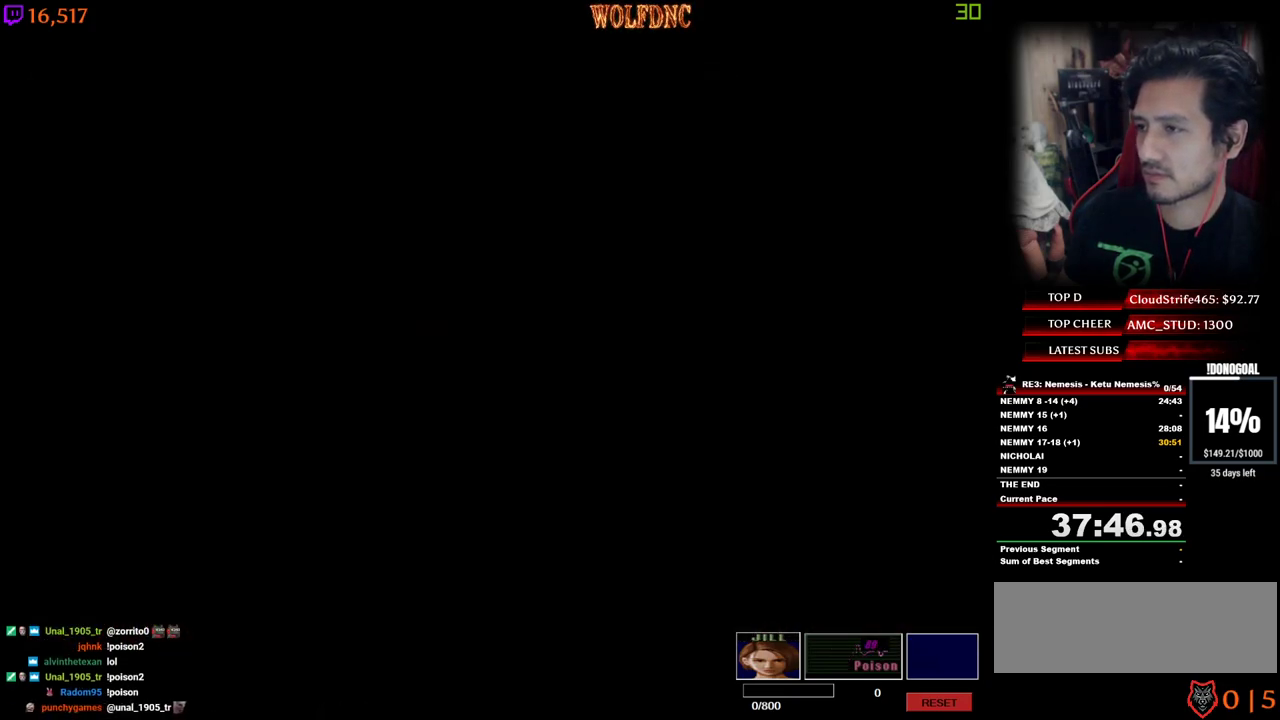
Gameplay with keyboard; each line is a JSON object with the keys held at the frame after it. "events" lists presses ("down") and releases ("up") of "a", "ctrl", "d", "e", "equals", "minus", "num0", "num2", "num4", "num5", "num6", "num8", "s", "shift", "space" and "w" between this image and that frame as [ms after this image, input, new state], when the widget could be followed in between. No other keys are recorded. Mouse input is not recorded.
{"keys": [], "events": [[167, "num4", "down"], [267, "num4", "up"], [367, "num4", "down"], [400, "num4", "up"], [450, "num4", "down"], [500, "num4", "up"]]}
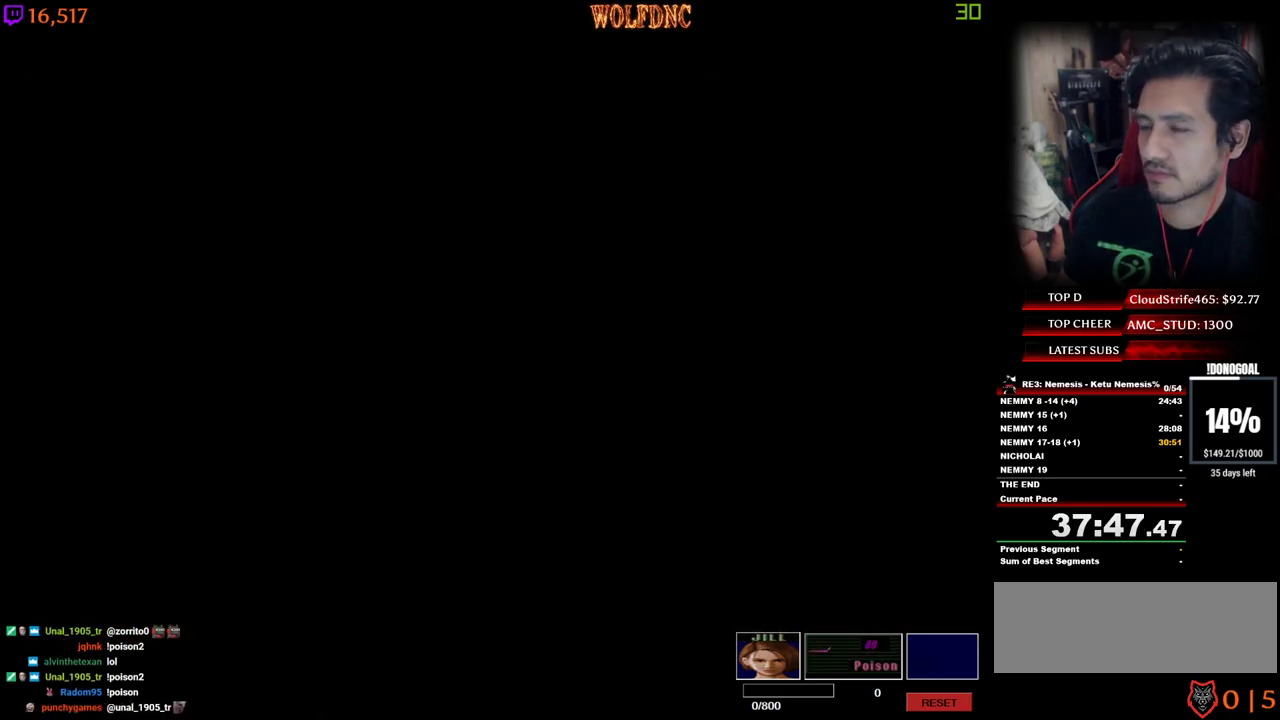
{"keys": ["num4"], "events": [[100, "num4", "down"], [150, "num4", "up"], [184, "num4", "down"], [284, "num4", "up"], [334, "num4", "down"], [384, "num4", "up"], [434, "num4", "down"]]}
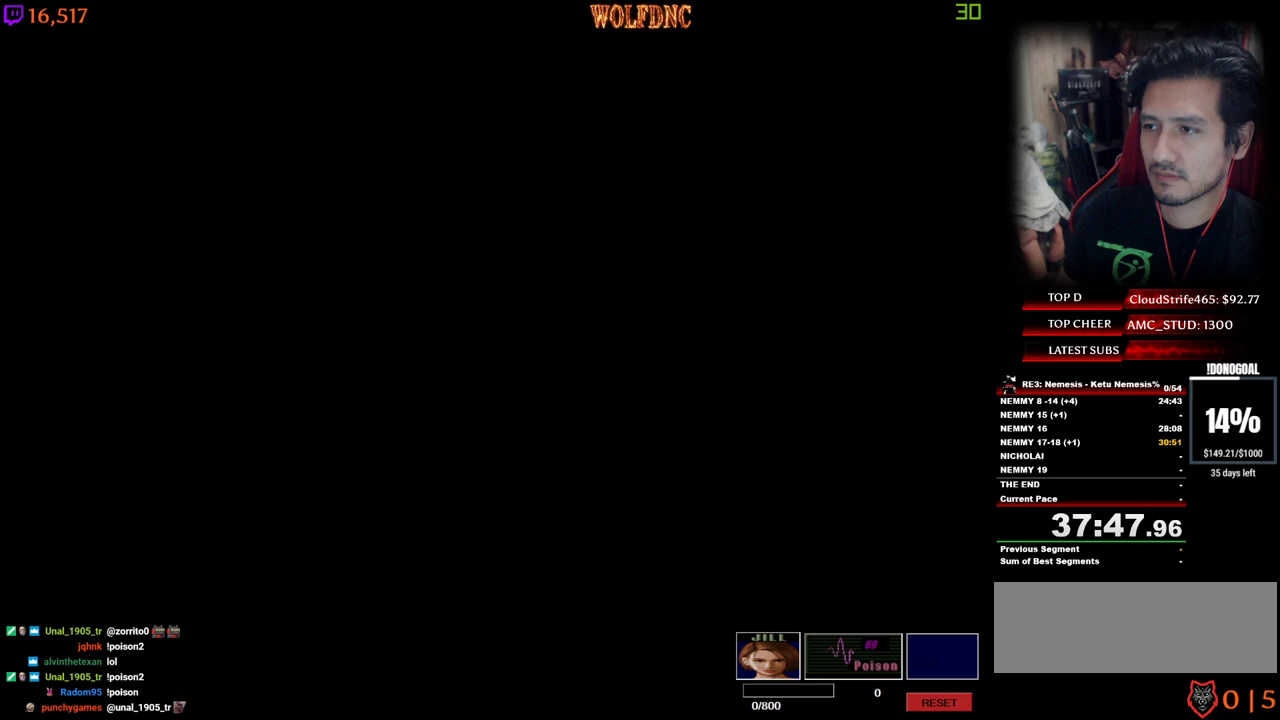
{"keys": ["num4"], "events": [[17, "num4", "up"], [67, "num4", "down"], [167, "num4", "up"], [200, "num4", "down"], [250, "num4", "up"], [350, "num4", "down"], [400, "num4", "up"], [434, "num4", "down"]]}
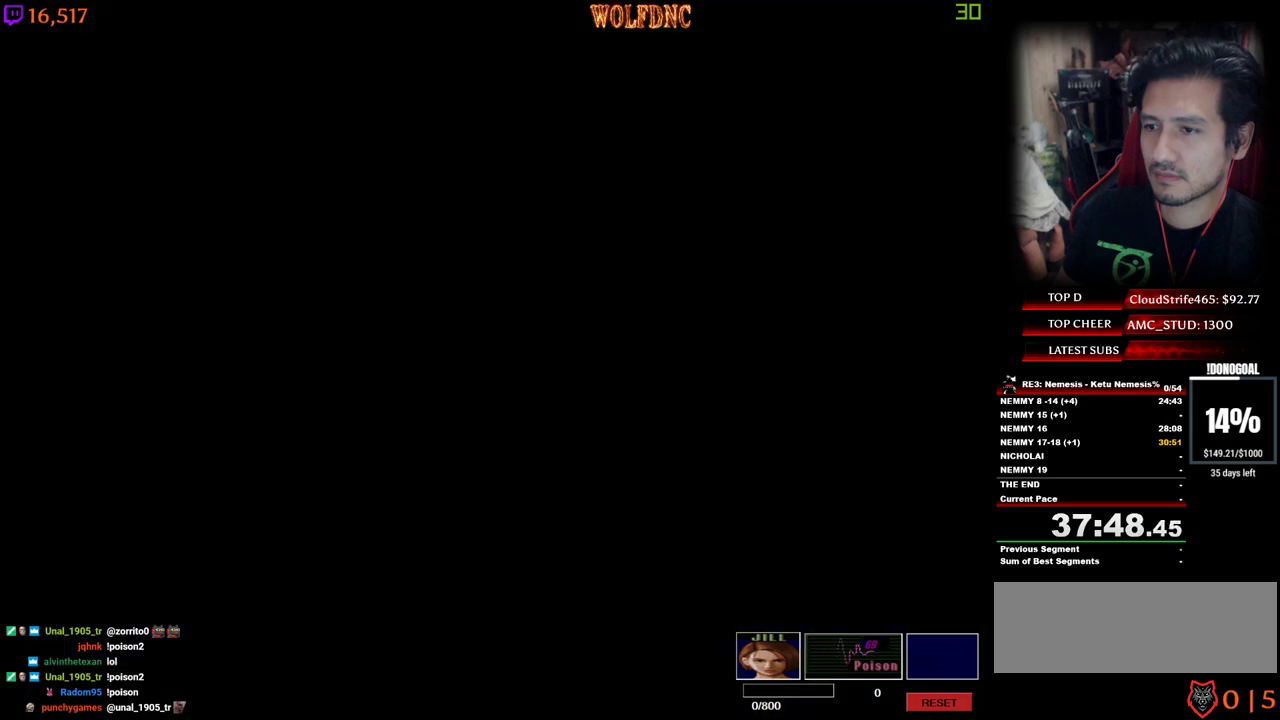
{"keys": ["num2"], "events": [[34, "num4", "up"], [134, "num2", "down"]]}
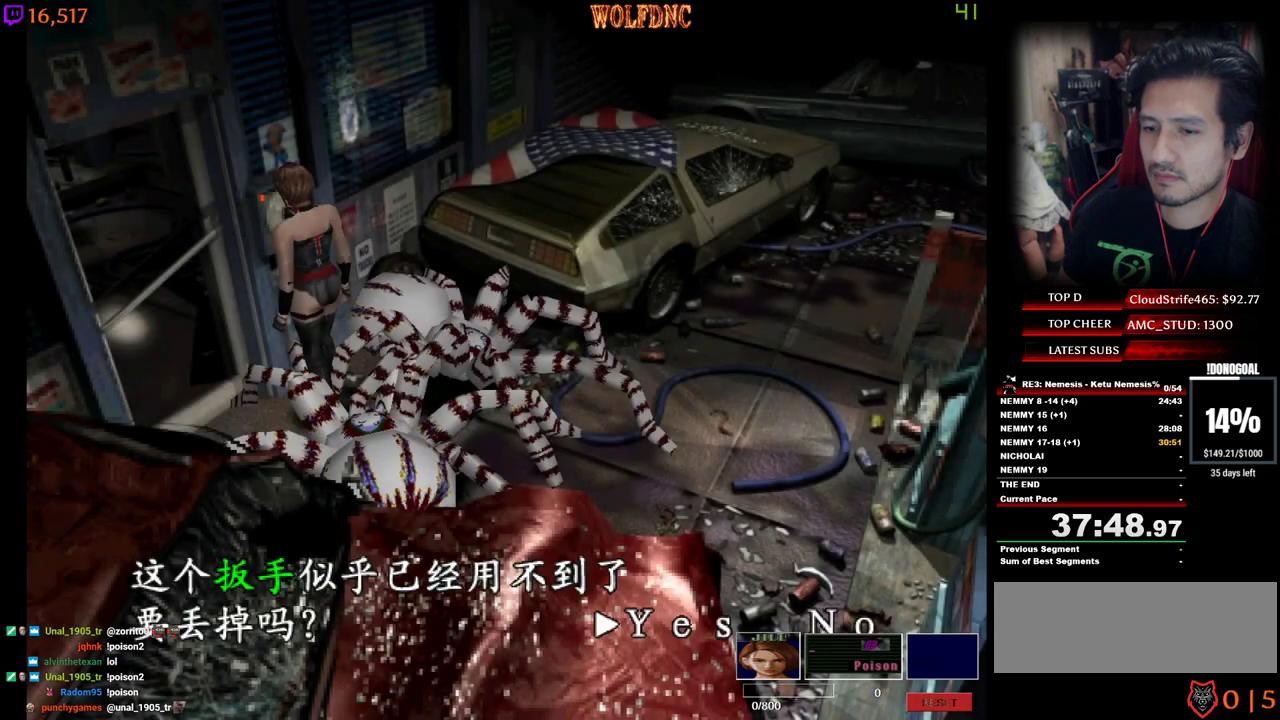
{"keys": ["a"], "events": [[100, "e", "down"], [150, "num2", "up"], [184, "e", "up"], [184, "num2", "down"], [334, "num2", "up"], [384, "a", "down"]]}
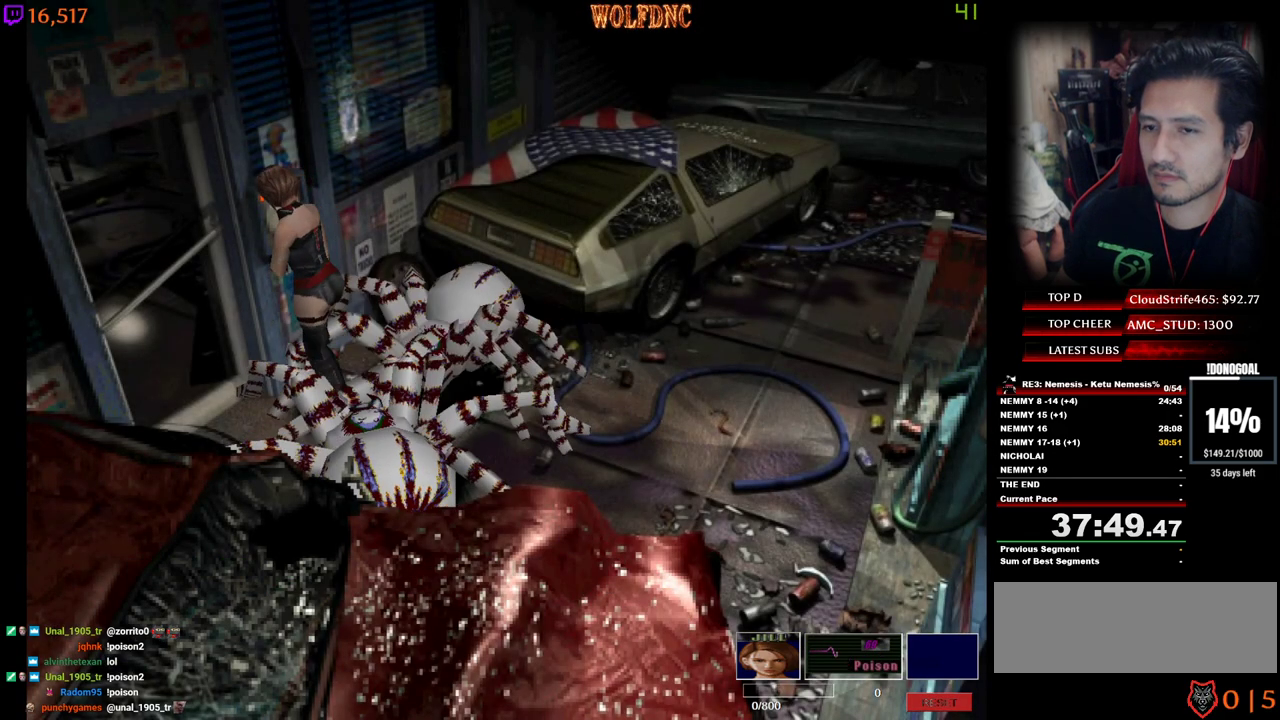
{"keys": ["d", "num2", "w"], "events": [[150, "num2", "down"], [150, "w", "down"], [250, "num2", "up"], [300, "a", "up"], [300, "num2", "down"], [400, "num2", "up"], [434, "d", "down"], [434, "num2", "down"]]}
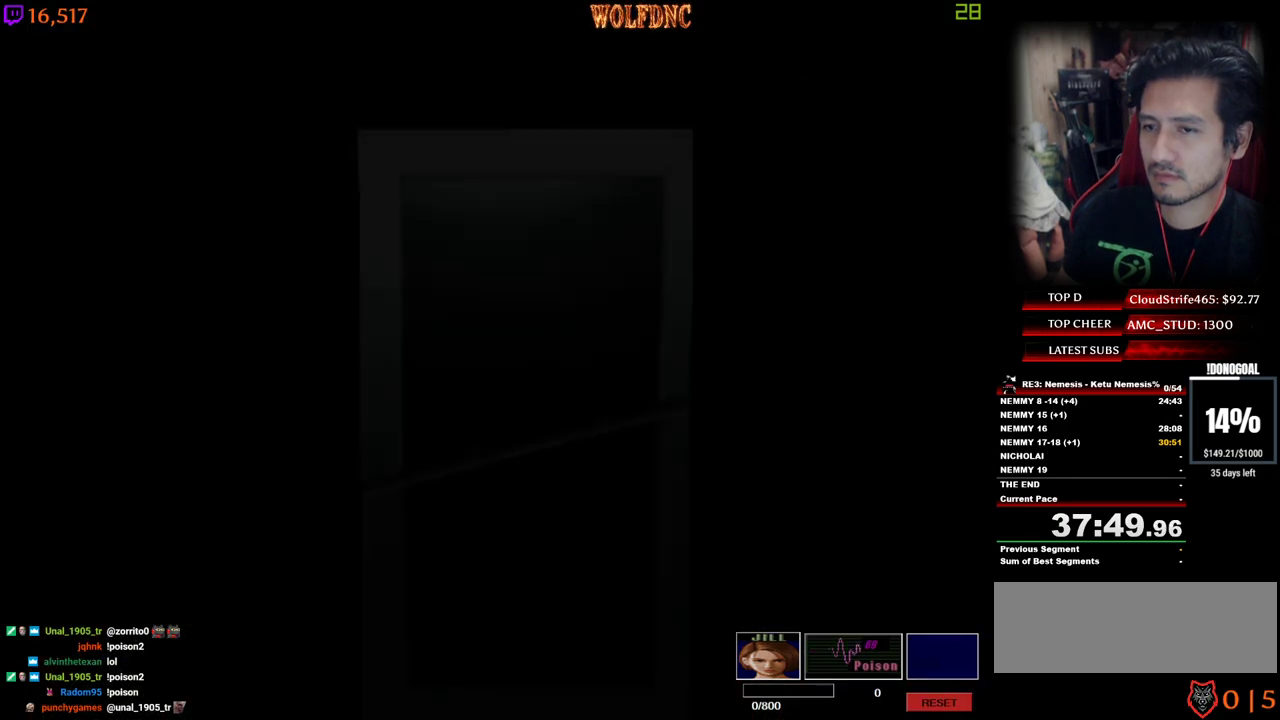
{"keys": [], "events": [[34, "d", "up"], [34, "num2", "up"], [34, "w", "up"]]}
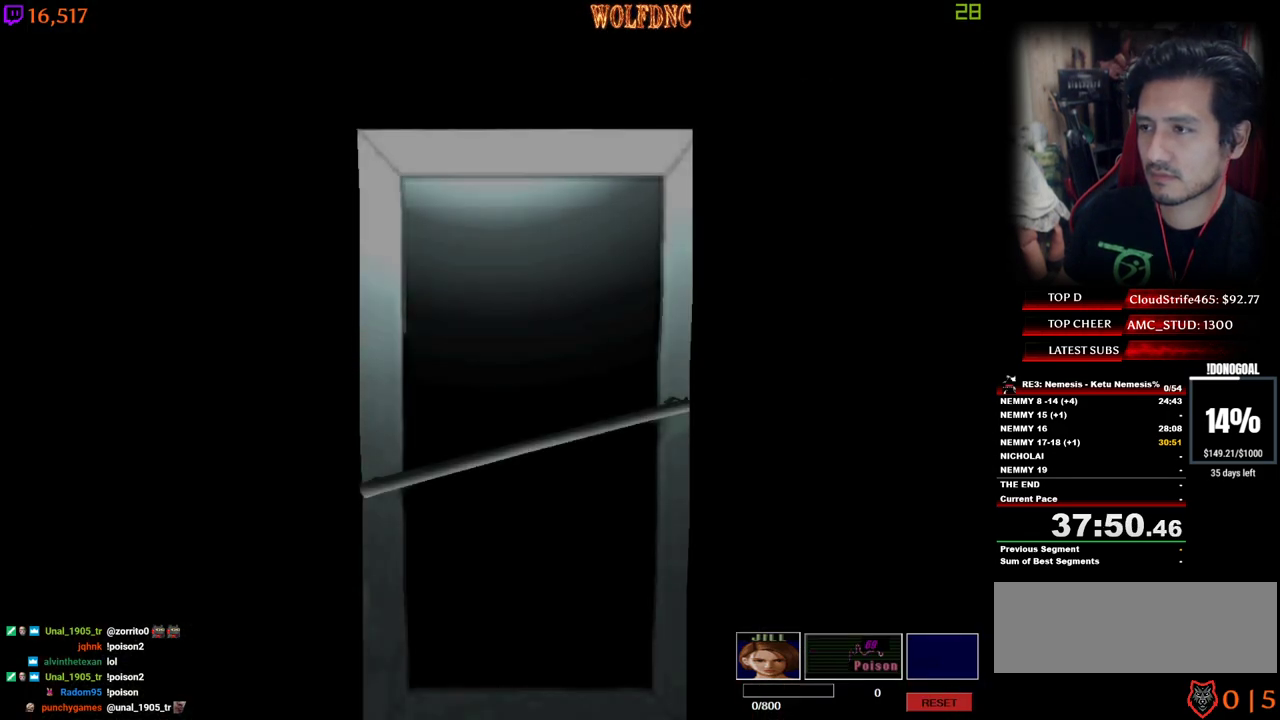
{"keys": ["space"], "events": [[467, "space", "down"]]}
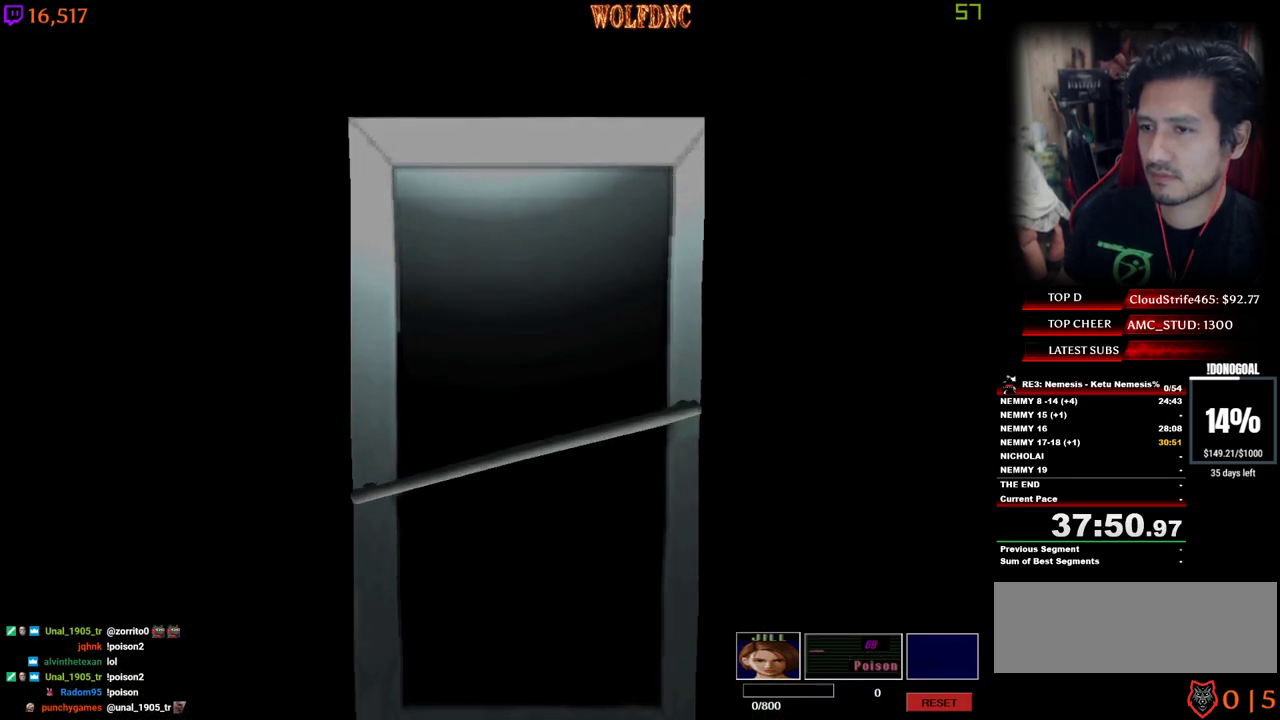
{"keys": ["d"], "events": [[17, "d", "down"], [67, "space", "up"]]}
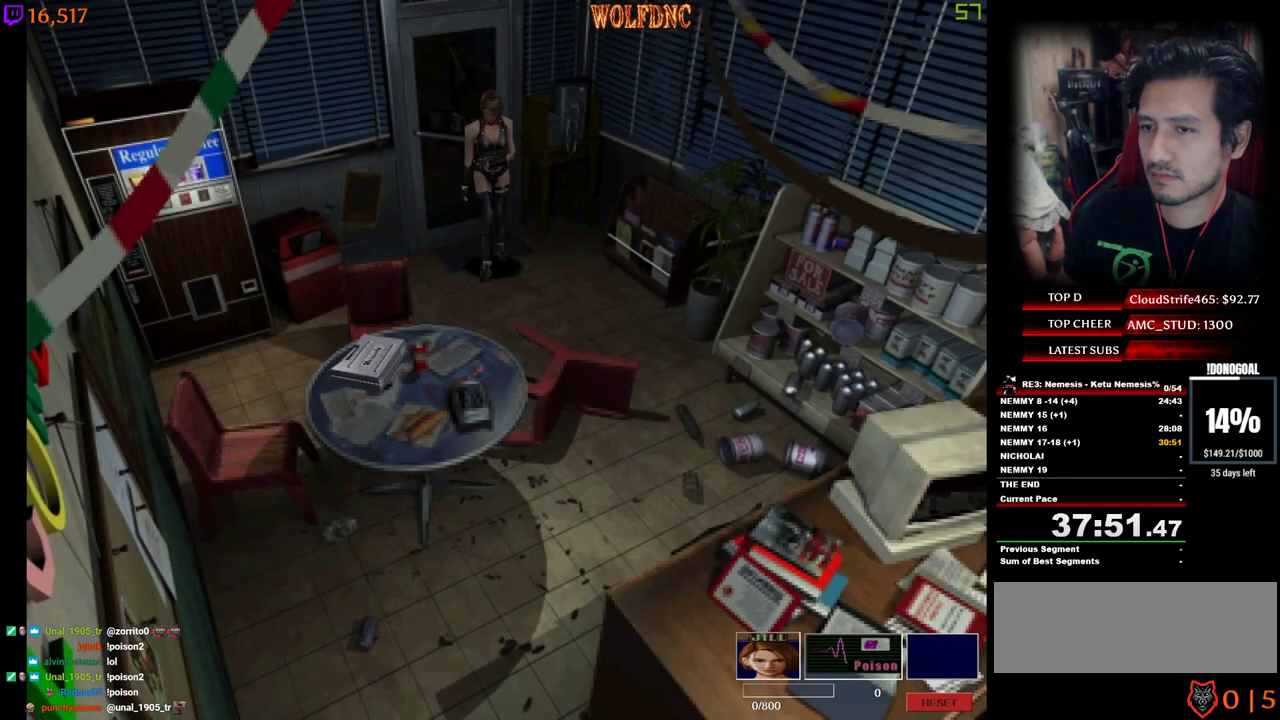
{"keys": ["num4", "w"], "events": [[217, "num4", "down"], [217, "w", "down"], [417, "d", "up"]]}
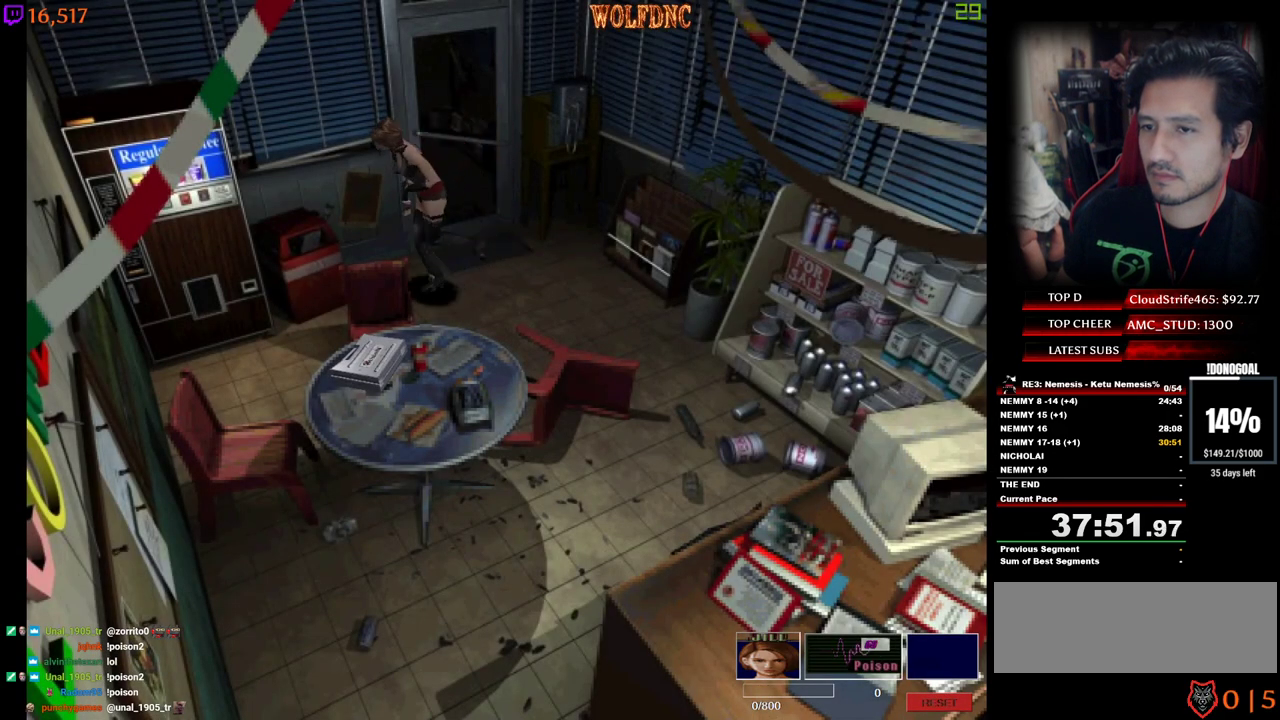
{"keys": ["a", "num4", "w"], "events": [[50, "a", "down"], [150, "a", "up"], [234, "a", "down"]]}
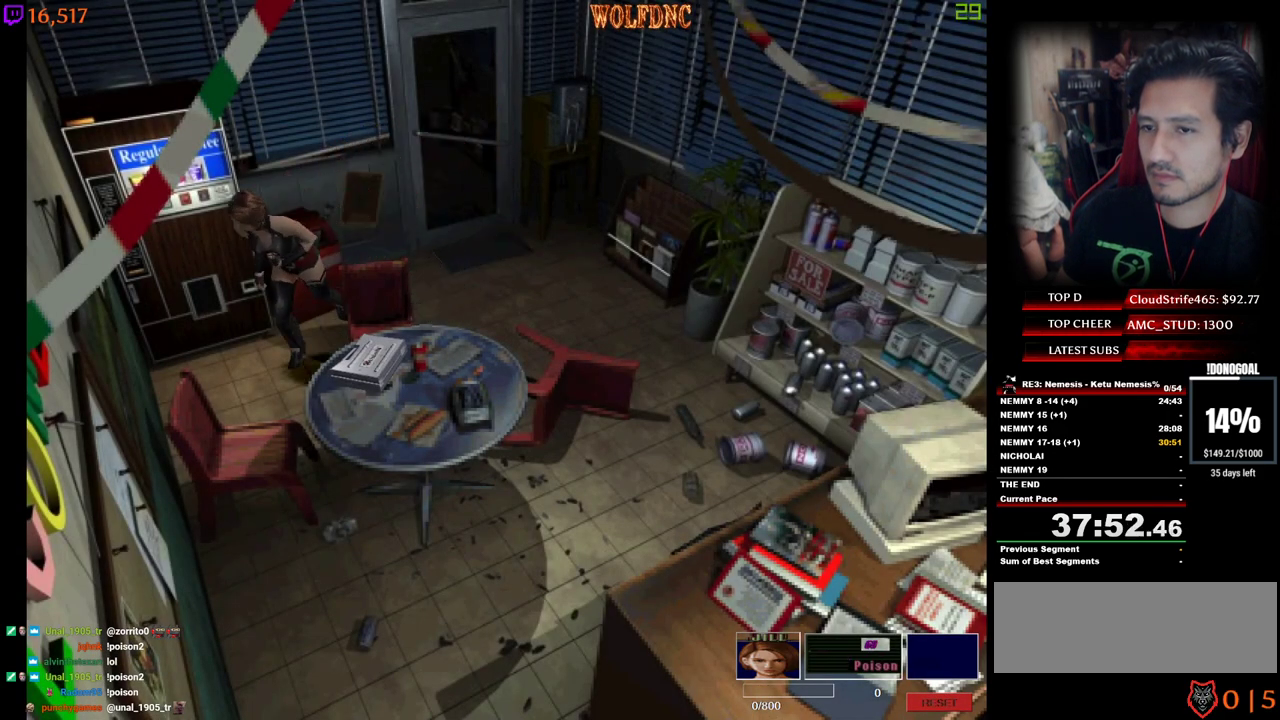
{"keys": ["a", "num2", "num4", "w"], "events": [[117, "w", "up"], [167, "num4", "up"], [300, "num4", "down"], [434, "num2", "down"], [434, "w", "down"]]}
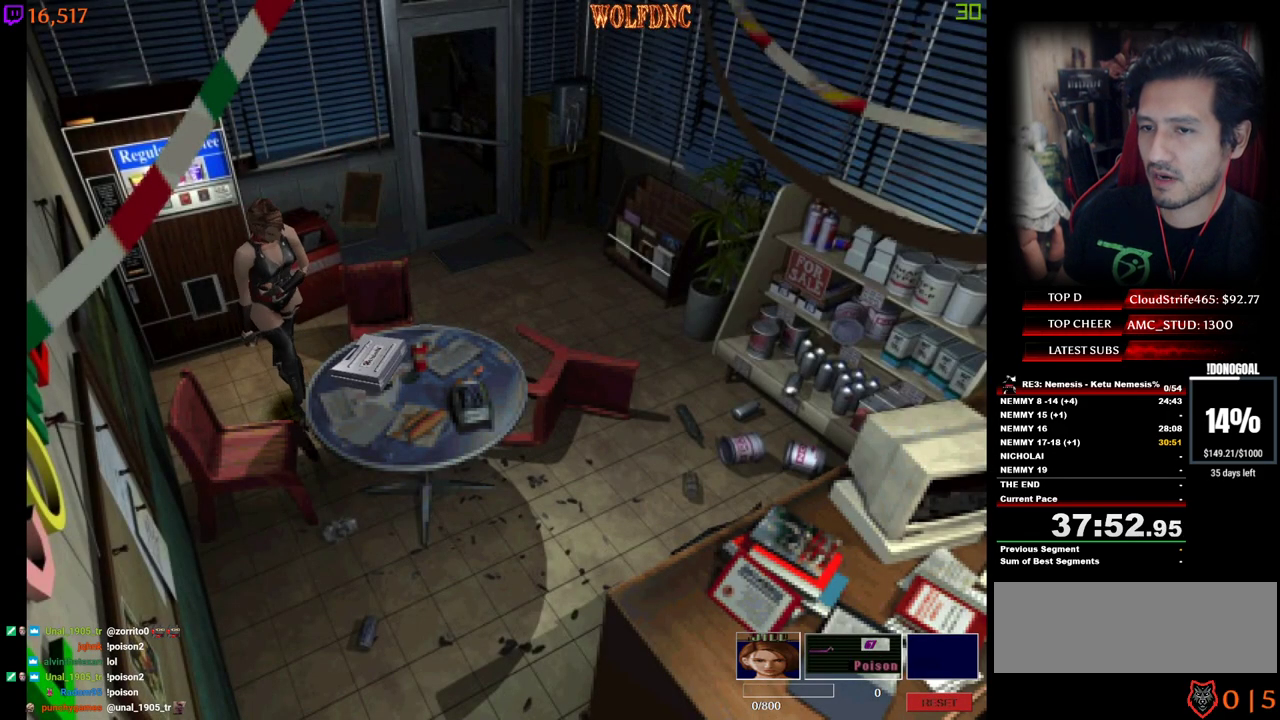
{"keys": ["num2"], "events": [[34, "num2", "up"], [34, "num4", "up"], [84, "num2", "down"], [134, "a", "up"], [167, "num2", "up"], [167, "w", "up"], [217, "num2", "down"], [317, "num2", "up"], [367, "num2", "down"]]}
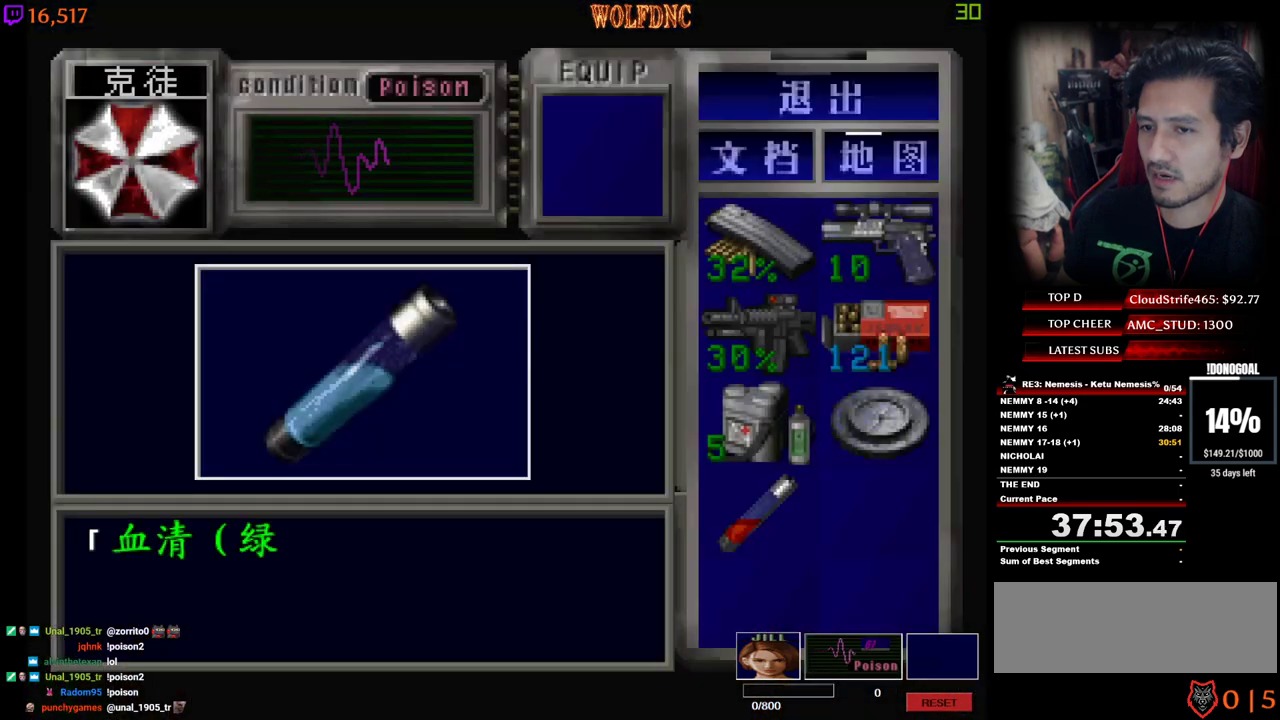
{"keys": ["e", "num2"], "events": [[234, "e", "down"], [234, "num2", "up"], [284, "num2", "down"], [334, "e", "up"], [334, "num2", "up"], [417, "e", "down"], [417, "num2", "down"]]}
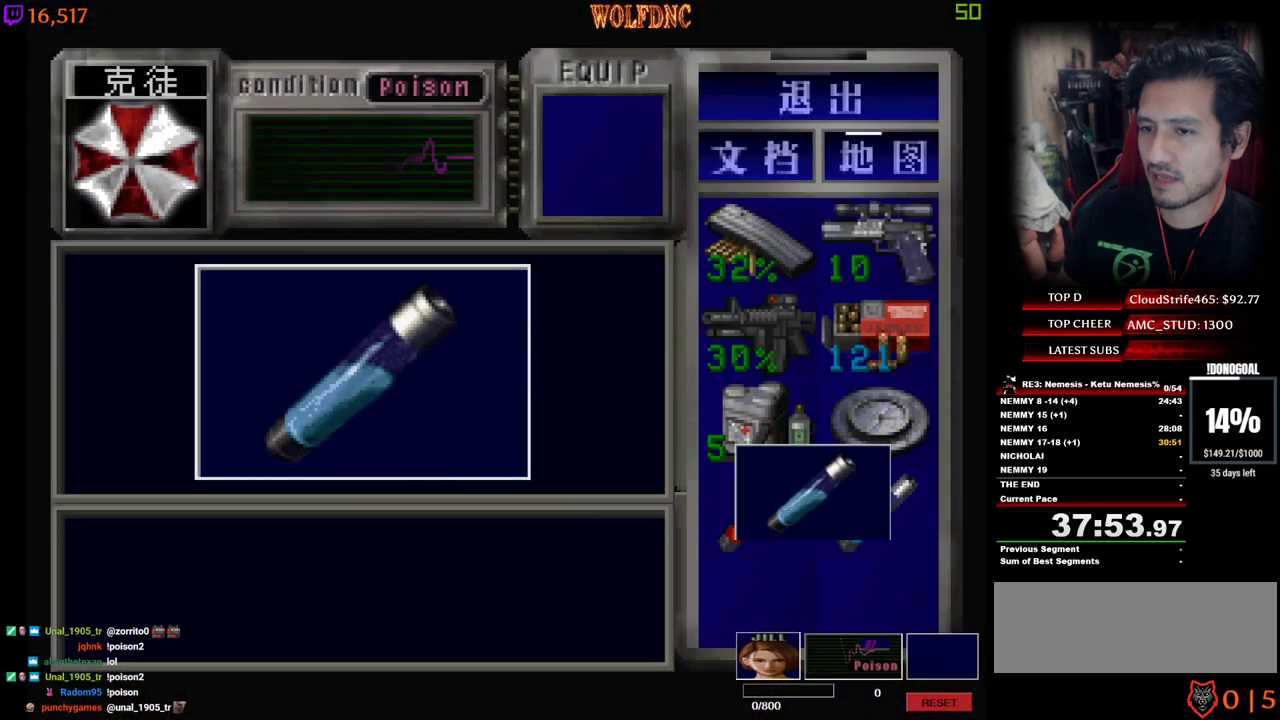
{"keys": ["d", "s"], "events": [[17, "e", "up"], [67, "num4", "down"], [117, "num2", "up"], [167, "d", "down"], [167, "num2", "down"], [250, "num4", "up"], [300, "num2", "up"], [434, "s", "down"]]}
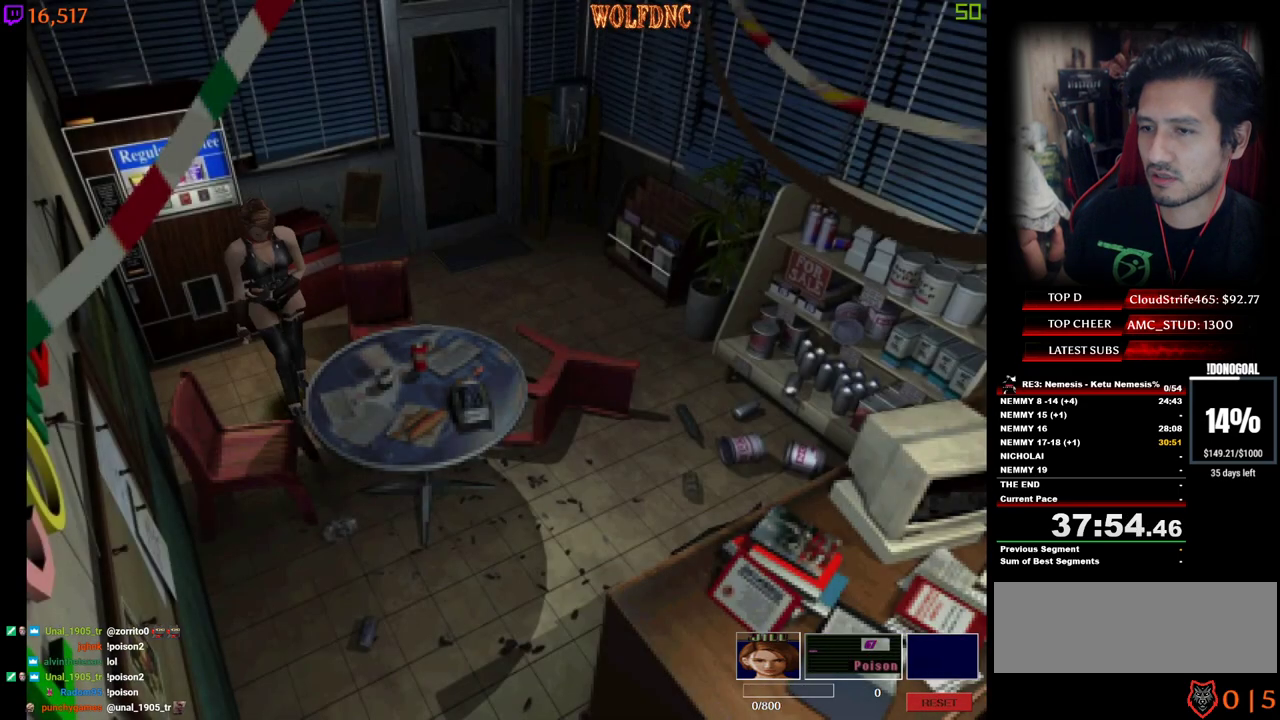
{"keys": ["d", "num4", "w"], "events": [[34, "num4", "down"], [134, "num4", "up"], [167, "s", "up"], [450, "num4", "down"], [450, "w", "down"]]}
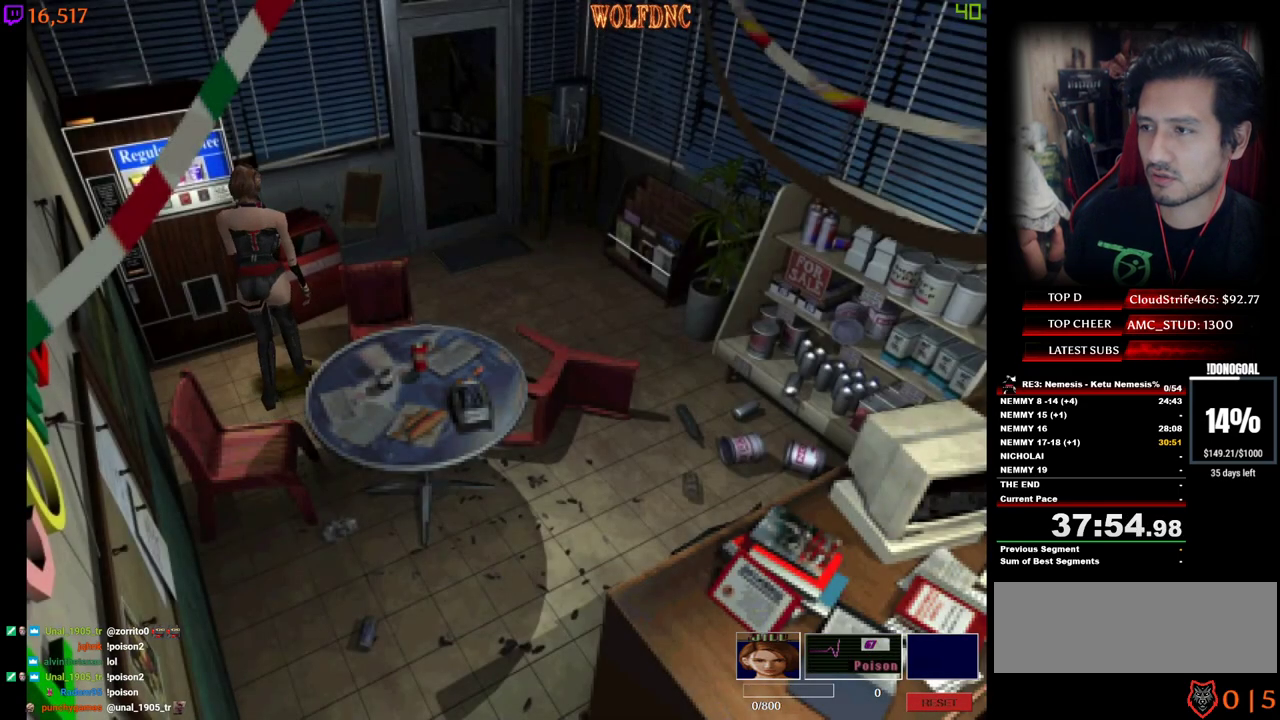
{"keys": ["d", "num4", "w"], "events": []}
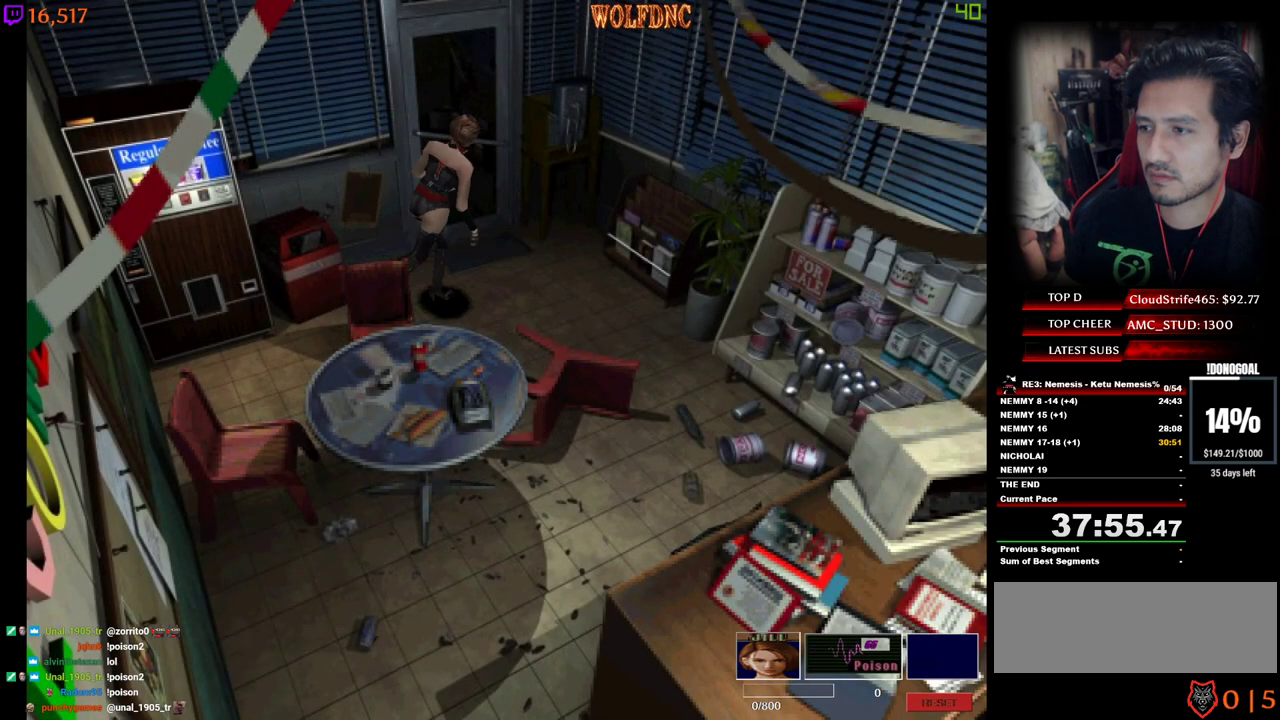
{"keys": ["d", "num4", "num6", "w"], "events": [[484, "num6", "down"]]}
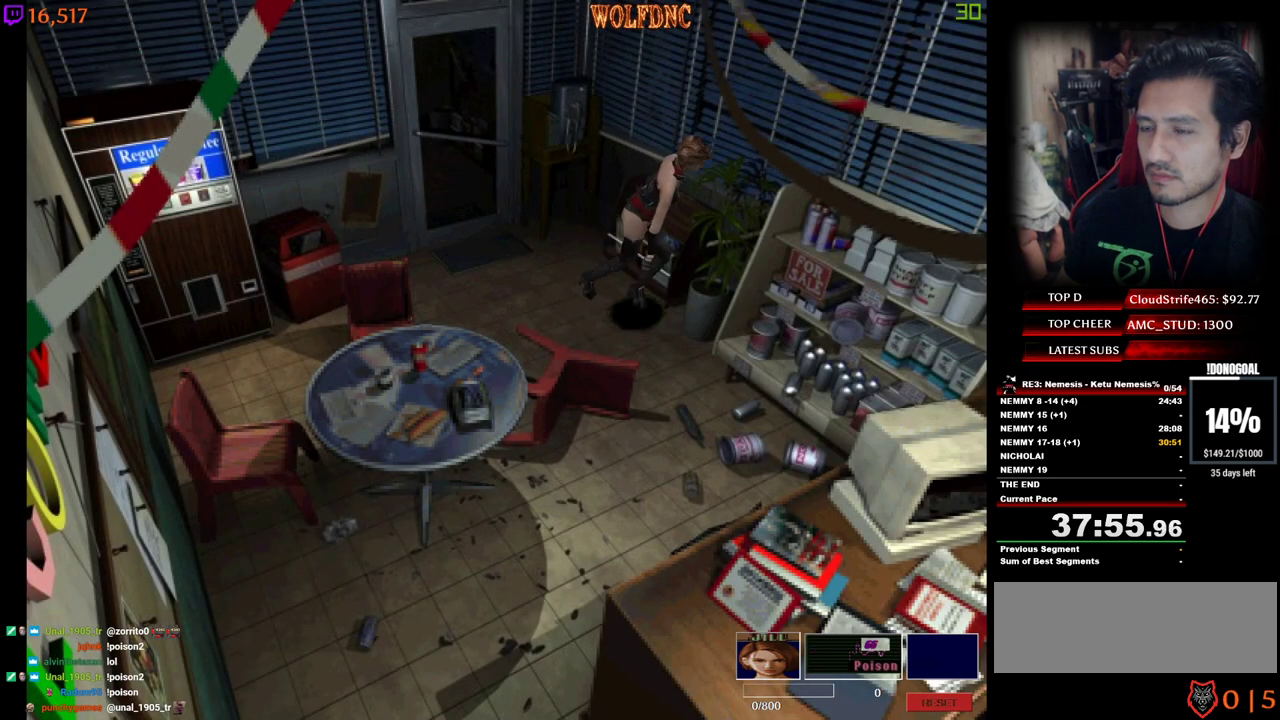
{"keys": ["s"], "events": [[84, "num4", "up"], [134, "d", "up"], [134, "w", "up"], [167, "num6", "up"], [267, "s", "down"]]}
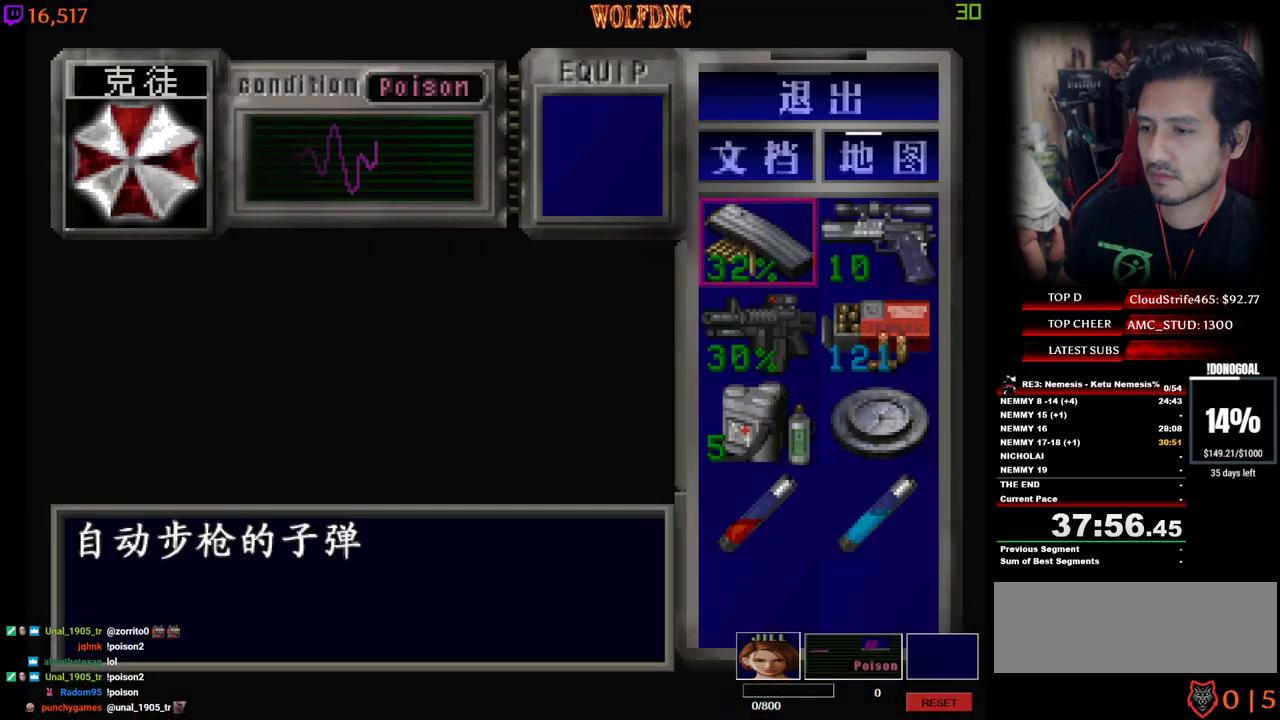
{"keys": [], "events": [[334, "num2", "down"], [334, "s", "up"], [467, "num2", "up"]]}
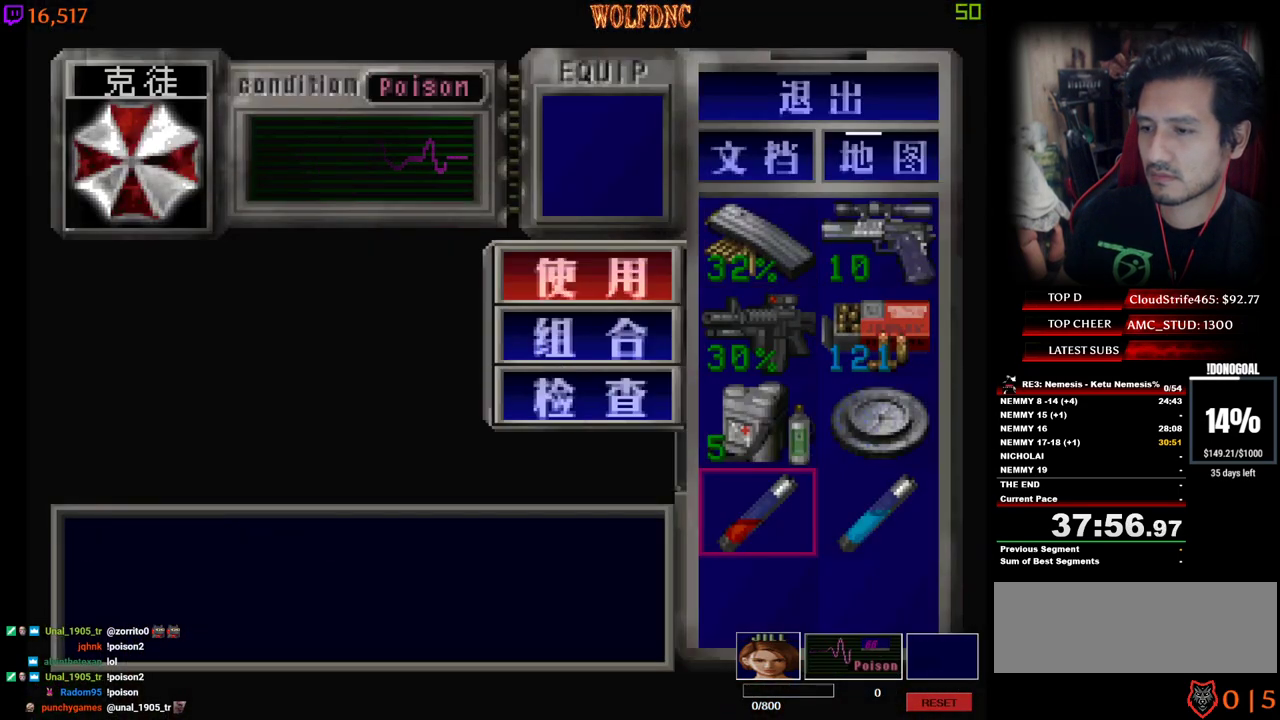
{"keys": [], "events": [[17, "s", "down"], [150, "s", "up"], [200, "num2", "down"], [300, "d", "down"], [300, "num2", "up"], [400, "d", "up"], [400, "num2", "down"], [484, "num2", "up"]]}
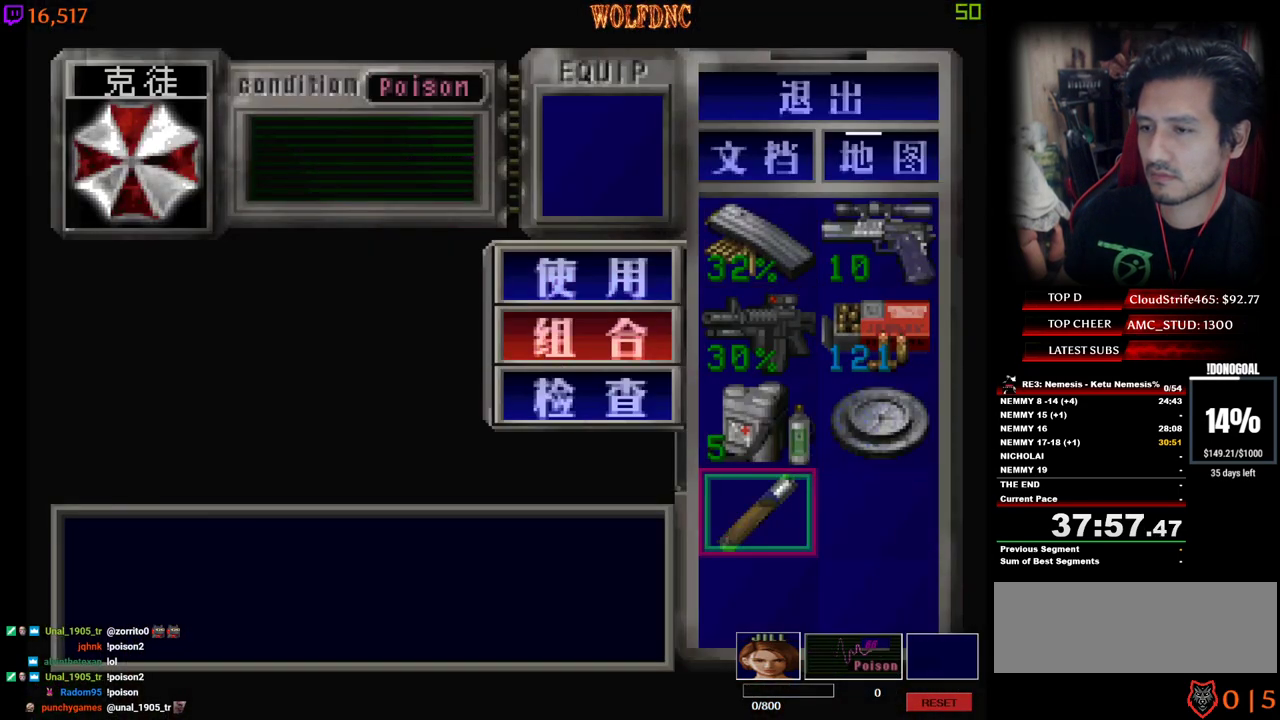
{"keys": ["num2"], "events": [[167, "num2", "down"], [267, "num2", "up"], [367, "num2", "down"], [417, "num2", "up"], [500, "num2", "down"]]}
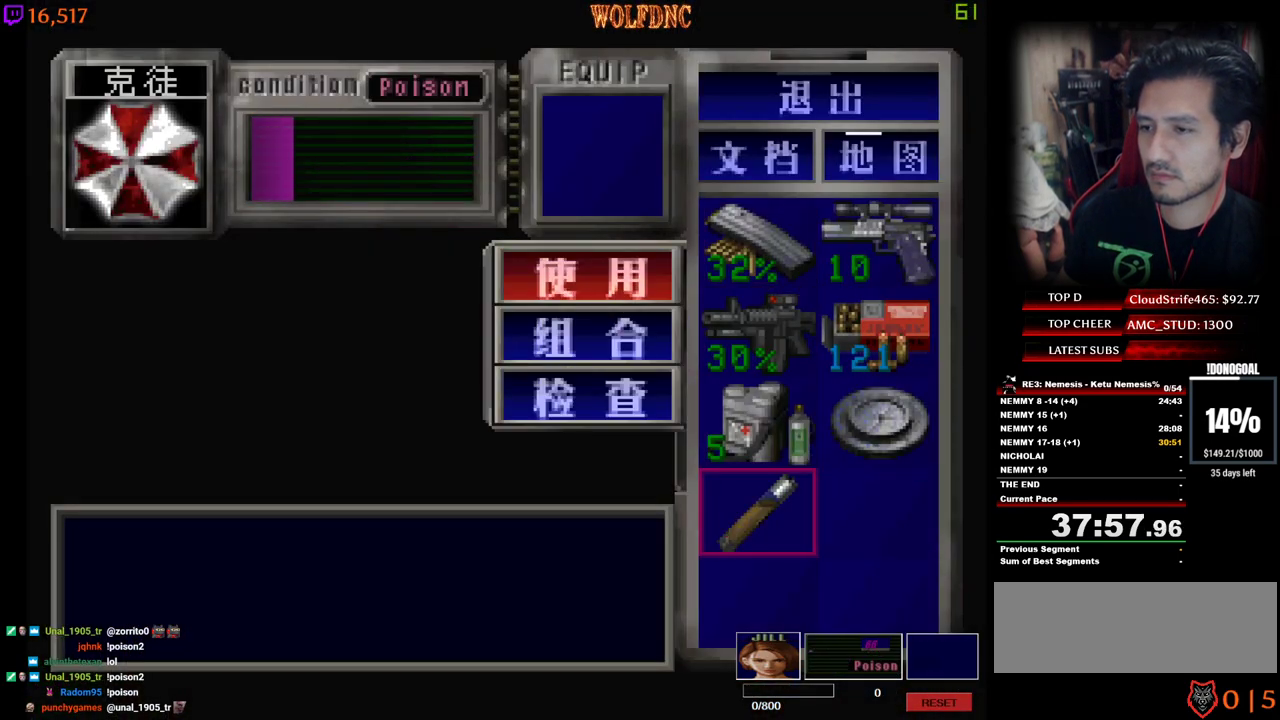
{"keys": ["num2"], "events": []}
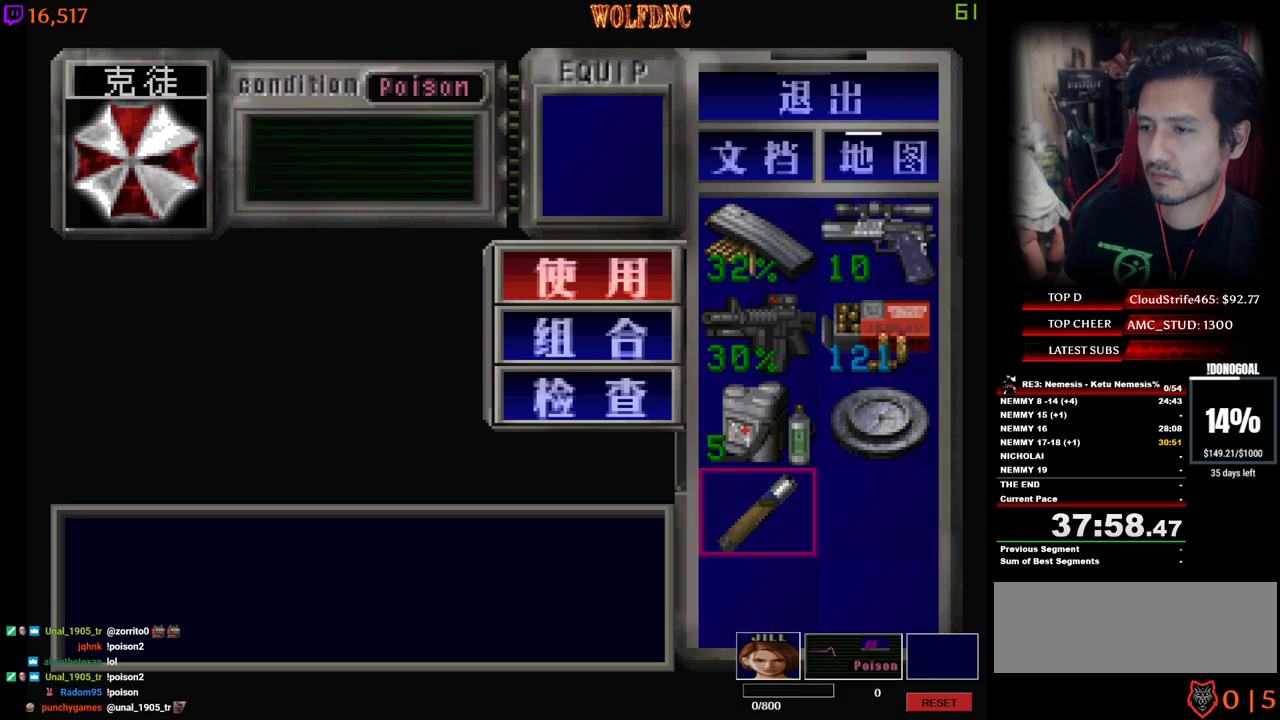
{"keys": [], "events": [[250, "num2", "up"], [300, "w", "down"], [484, "w", "up"]]}
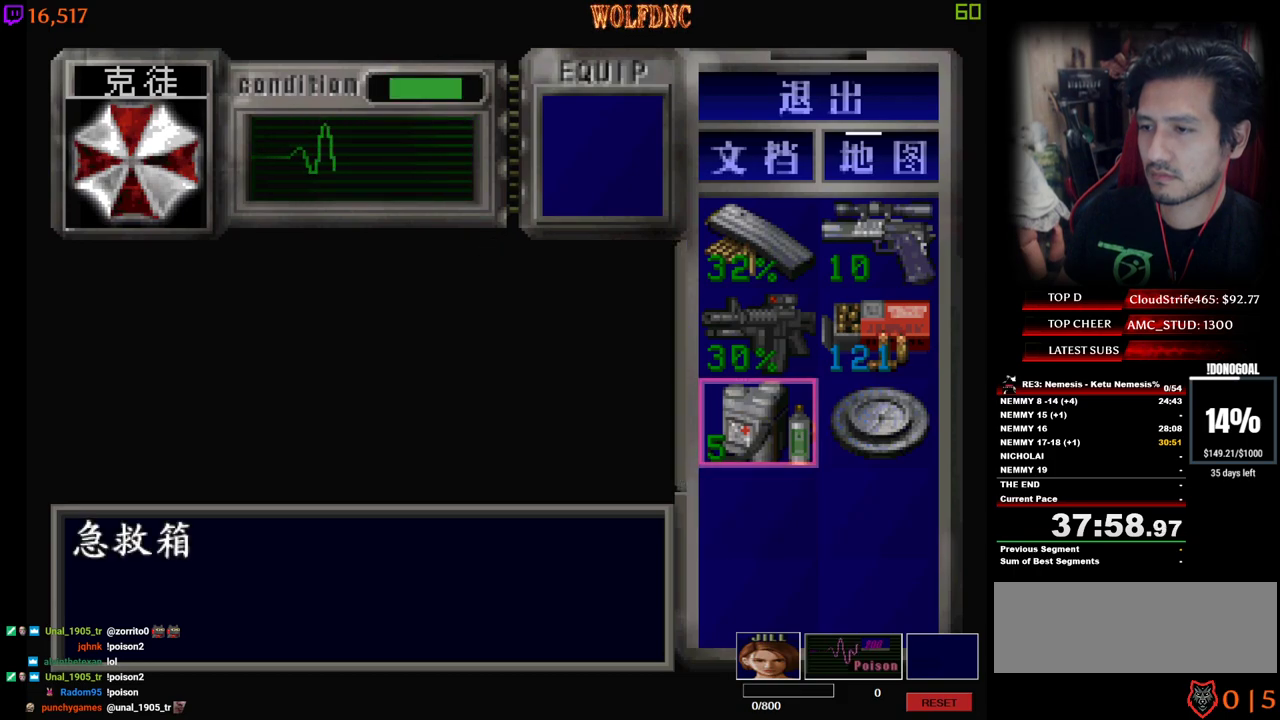
{"keys": ["num2"], "events": [[84, "w", "down"], [217, "d", "down"], [217, "w", "up"], [367, "d", "up"], [500, "num2", "down"]]}
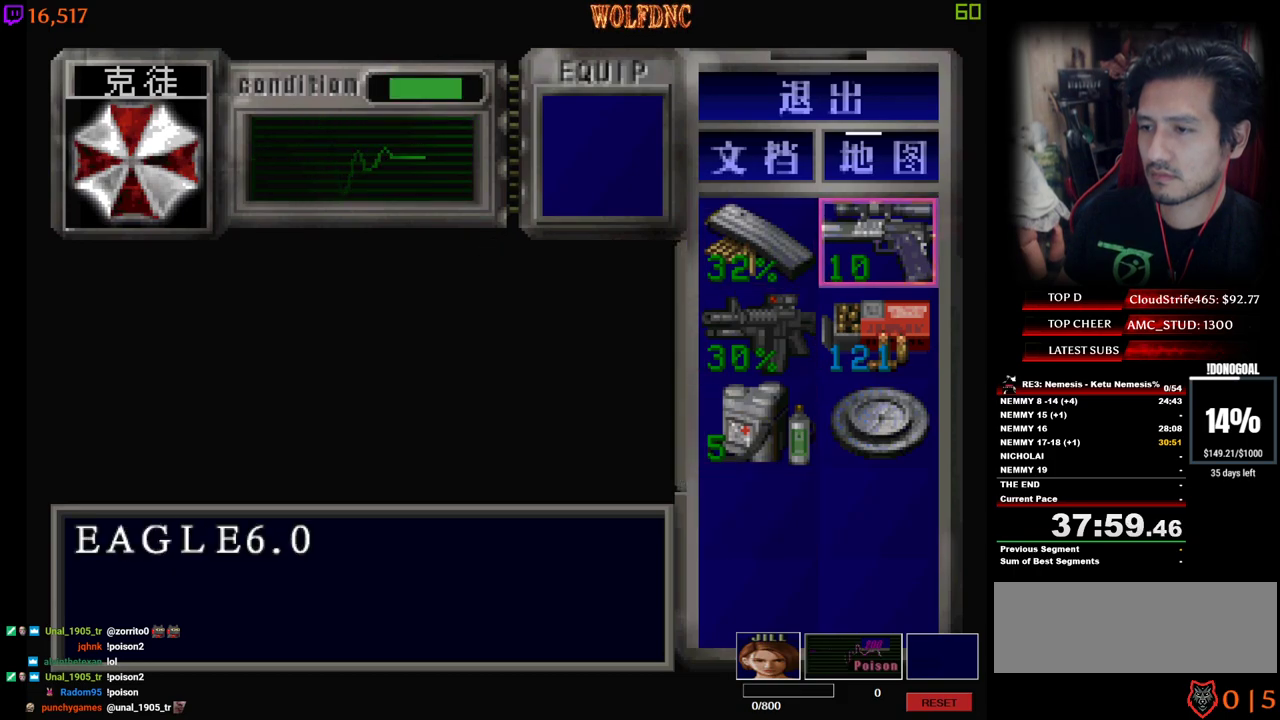
{"keys": ["d", "num4", "w"], "events": [[100, "num2", "up"], [150, "num2", "down"], [234, "num2", "up"], [284, "num6", "down"], [417, "num6", "up"], [450, "d", "down"], [450, "w", "down"], [500, "num4", "down"]]}
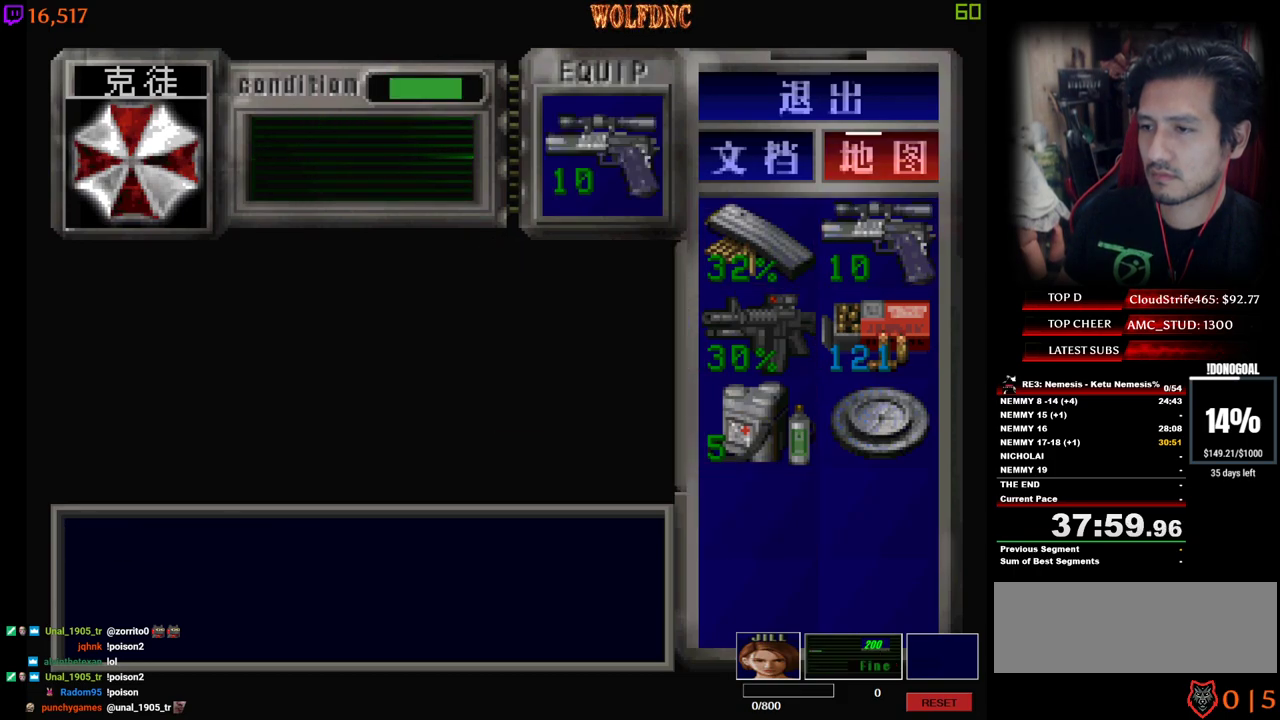
{"keys": ["d", "num4", "w"], "events": []}
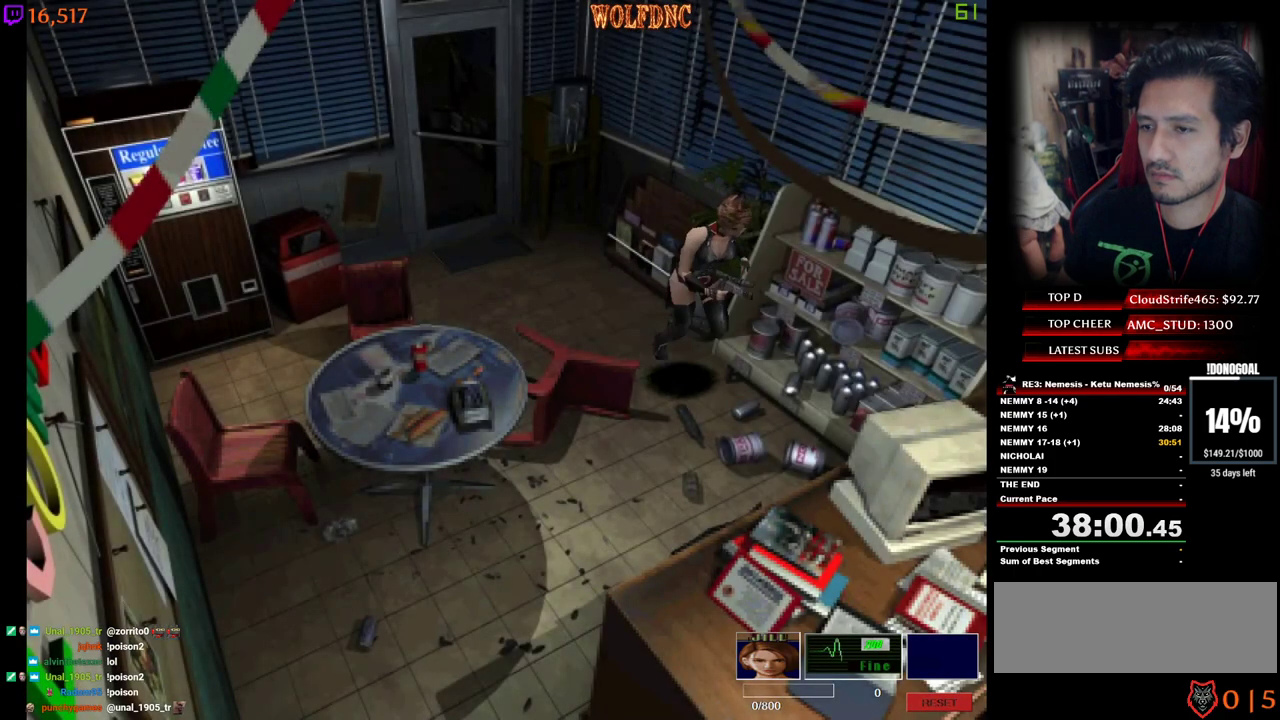
{"keys": ["a", "num4", "w"], "events": [[434, "d", "up"], [484, "a", "down"]]}
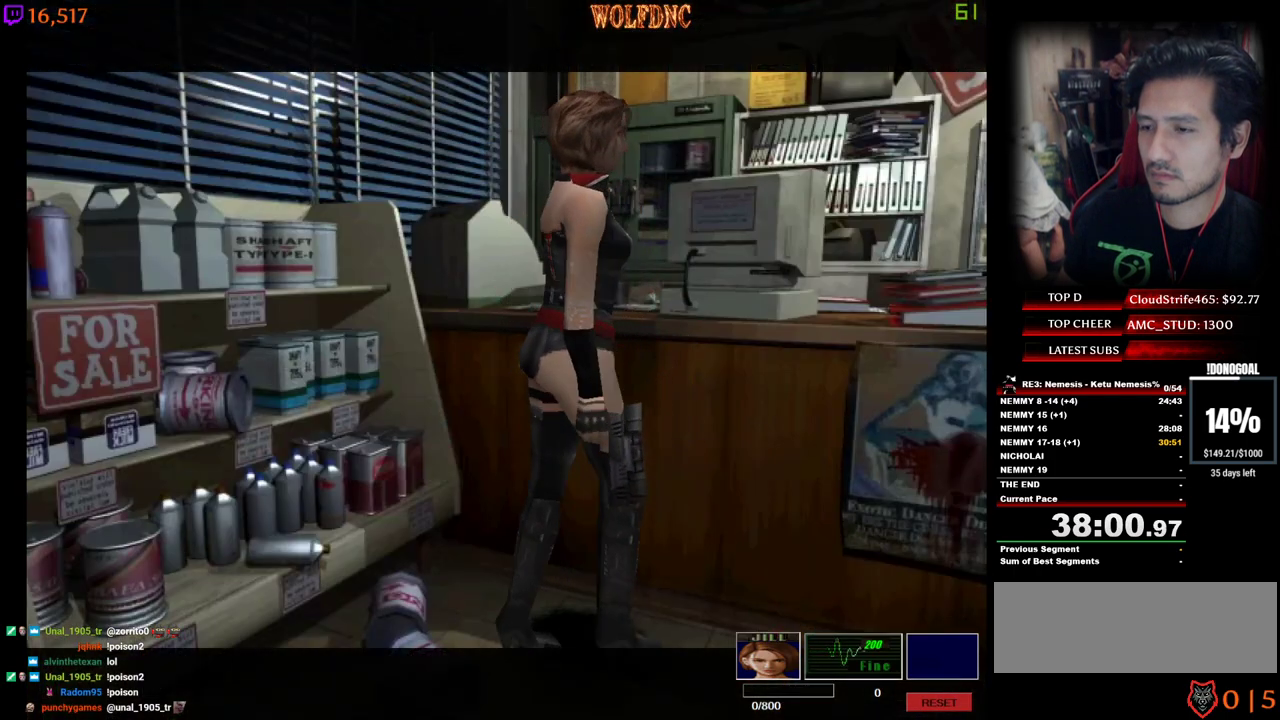
{"keys": ["a", "num4"], "events": [[84, "space", "down"], [134, "a", "up"], [217, "num4", "up"], [217, "space", "up"], [267, "w", "up"], [317, "a", "down"], [450, "num4", "down"]]}
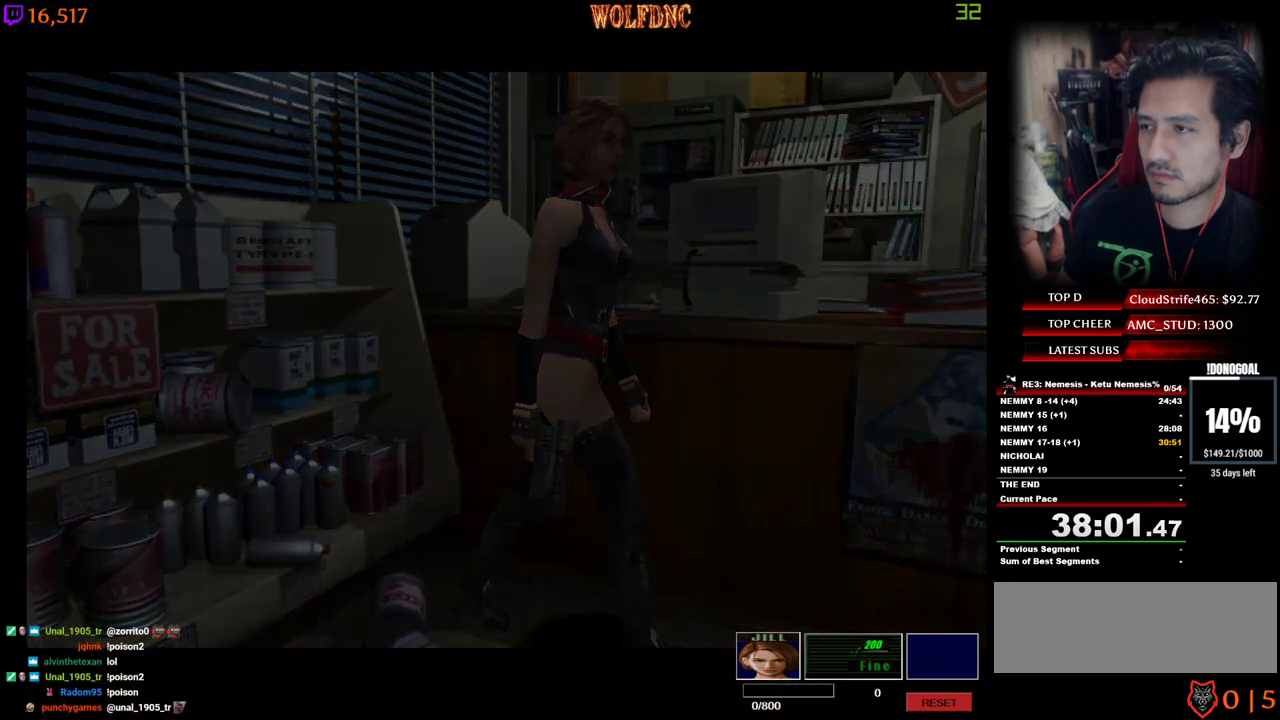
{"keys": ["a", "num4", "w"], "events": [[100, "w", "down"]]}
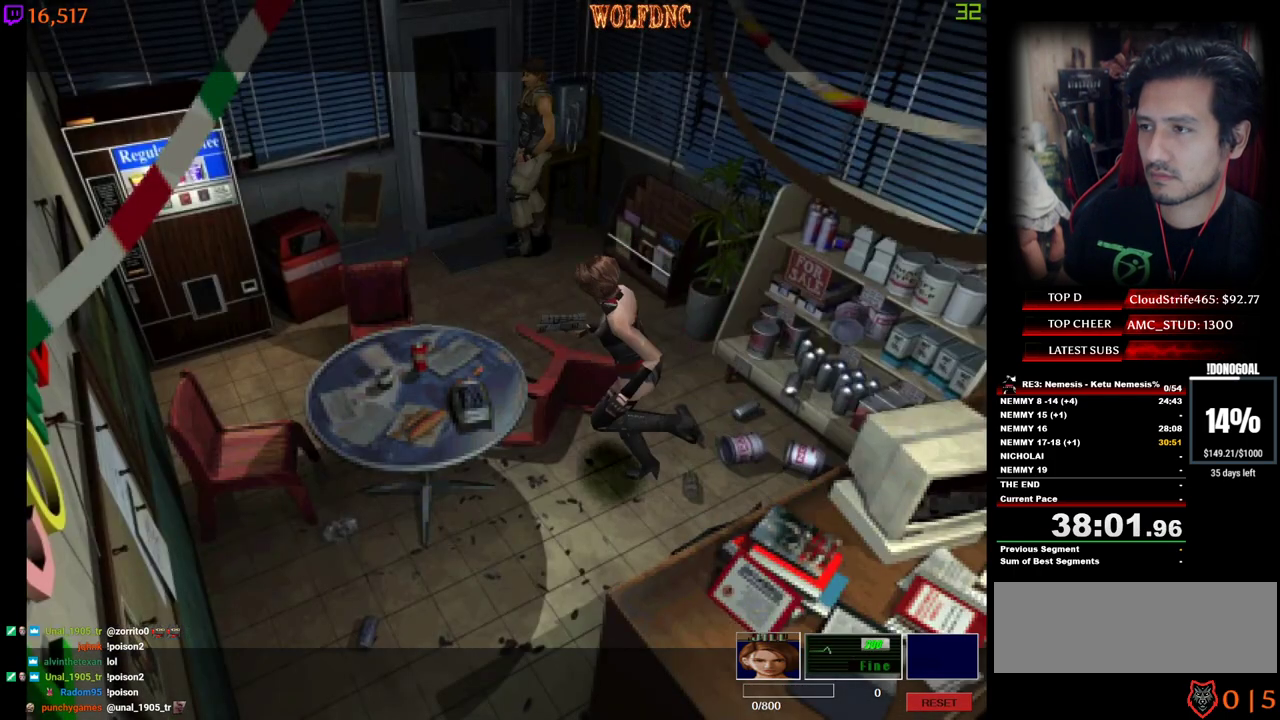
{"keys": ["a", "num4", "w"], "events": []}